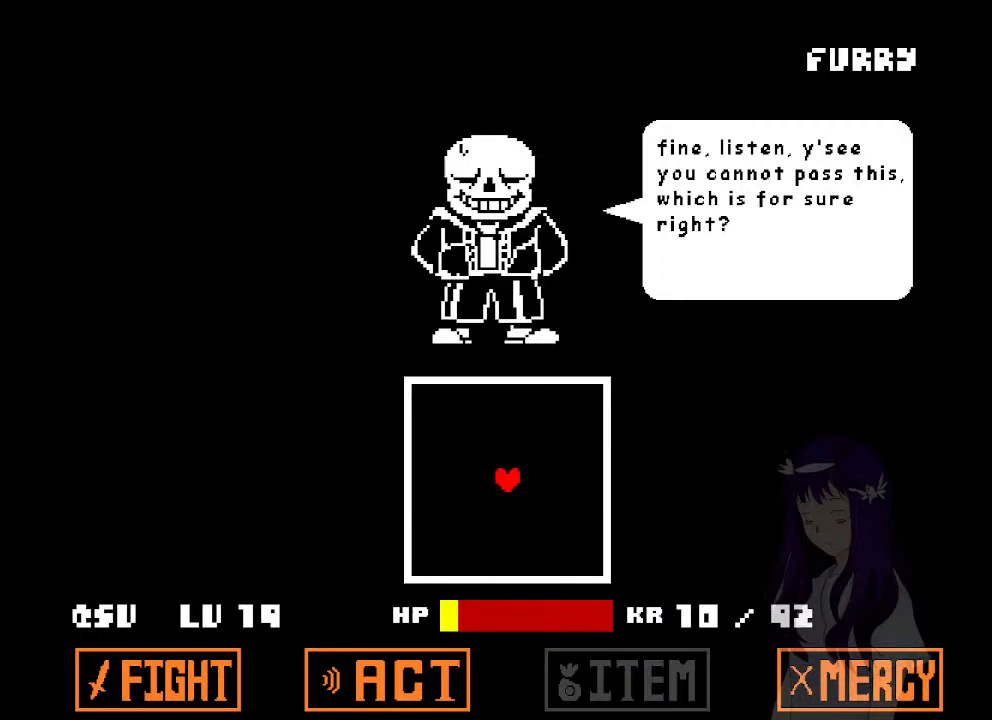
Gameplay with keyboard; each line is a JSON object with the keys held at the frame after it. "events" lists presses ("down") and releases ("up") of "a", "d", "down", "left", "right", "s", "up", "w", "x" and "z" between this image and that frame as [ms after this image, input, new state], when the widget could be followed in between. No other keys are recorded. Mouse input is not recorded.
{"keys": [], "events": [[233, "z", "down"], [333, "z", "up"]]}
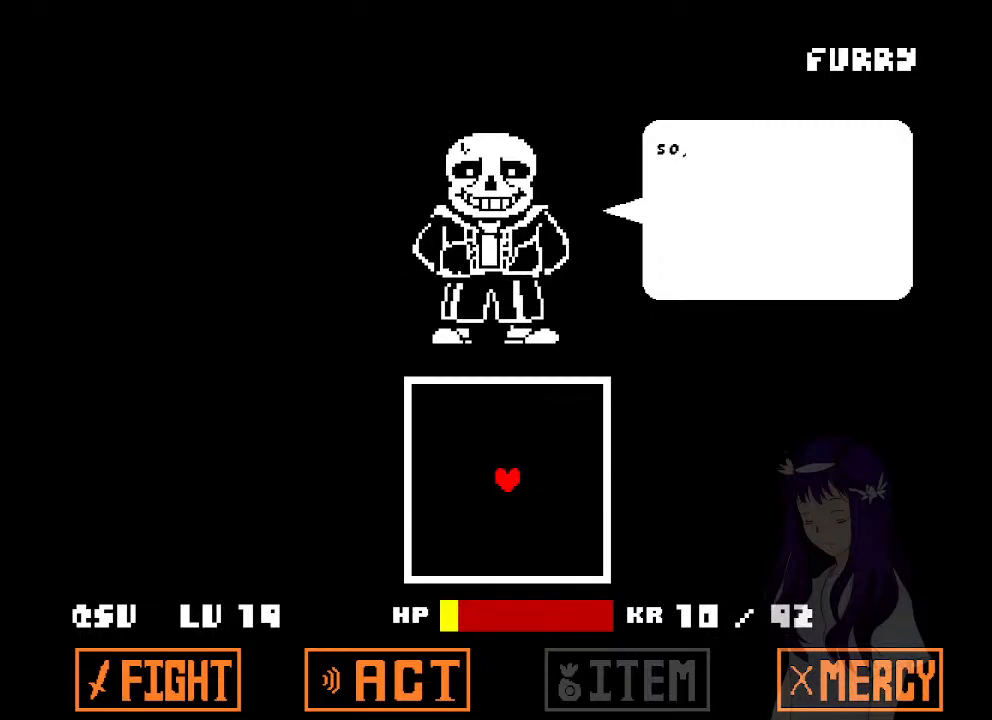
{"keys": [], "events": [[117, "x", "down"], [200, "x", "up"]]}
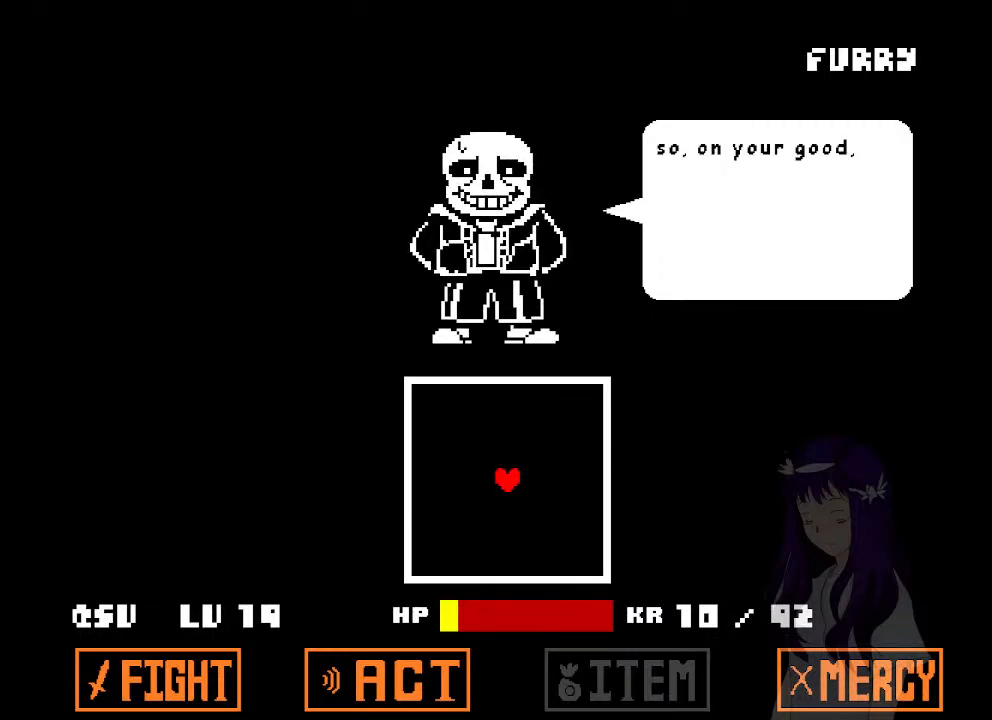
{"keys": ["x"], "events": [[33, "z", "down"], [133, "x", "down"], [133, "z", "up"], [267, "x", "up"], [317, "z", "down"], [450, "x", "down"], [500, "z", "up"]]}
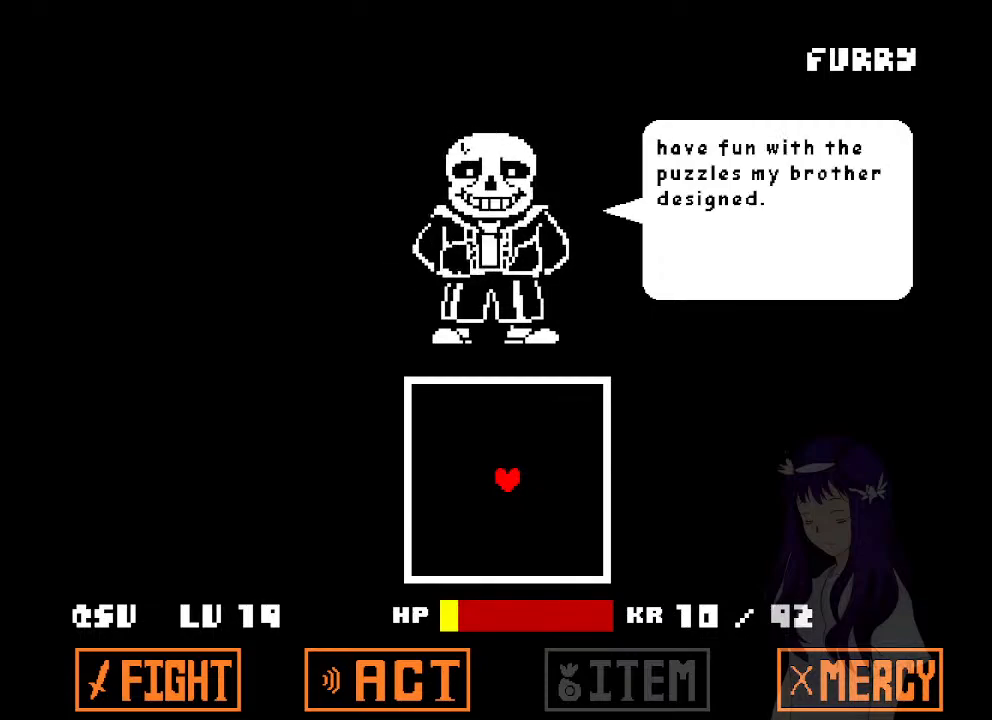
{"keys": [], "events": [[50, "x", "up"]]}
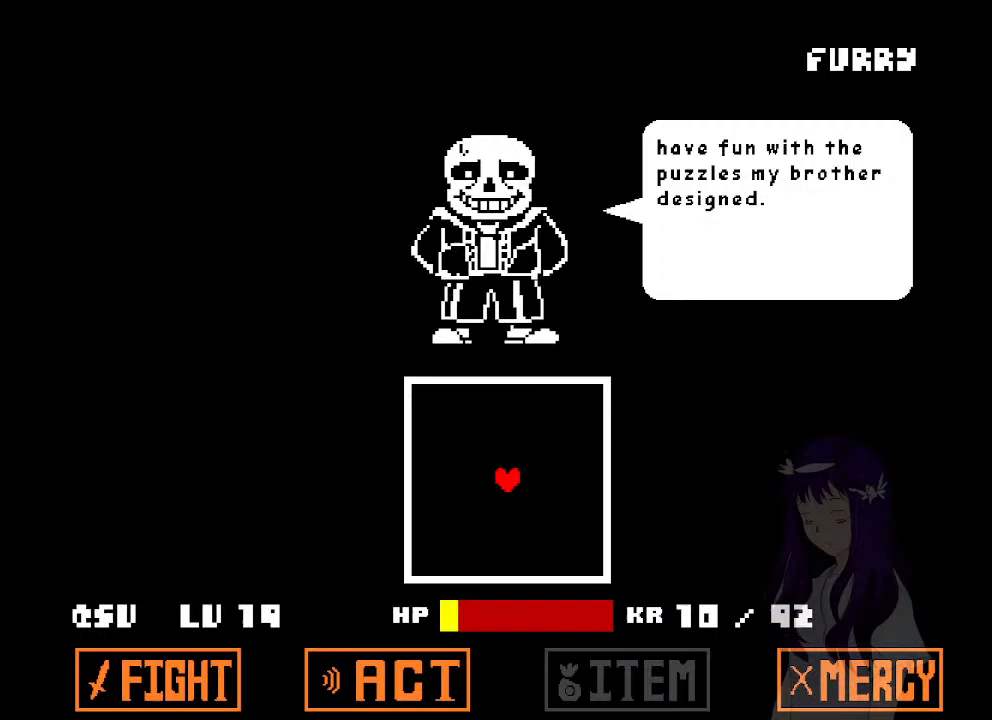
{"keys": [], "events": []}
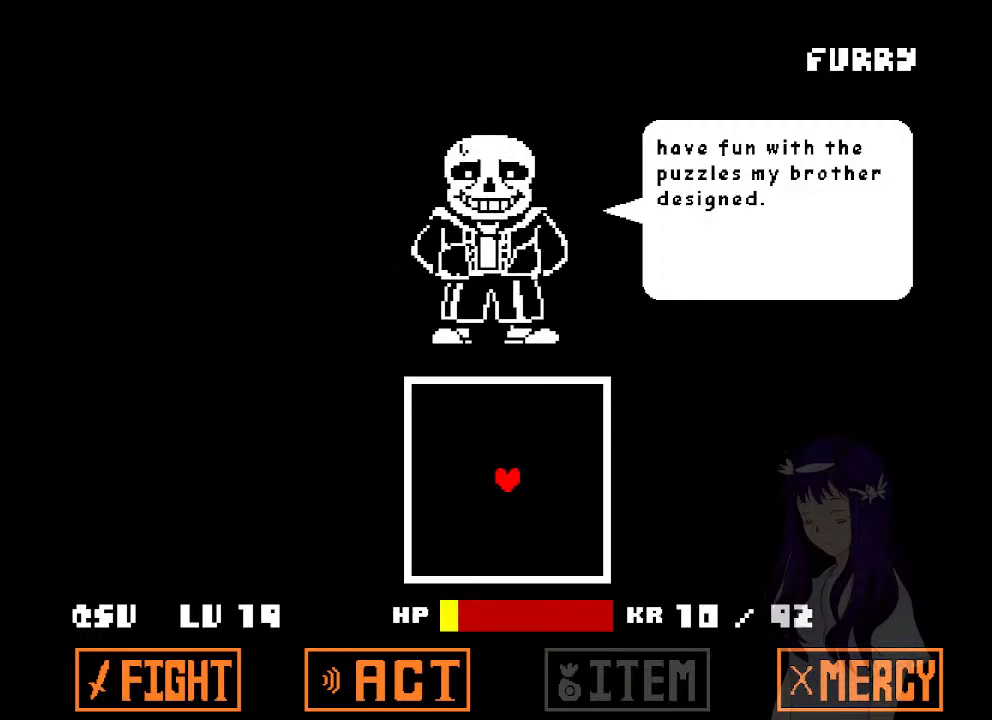
{"keys": [], "events": [[167, "z", "down"], [317, "z", "up"]]}
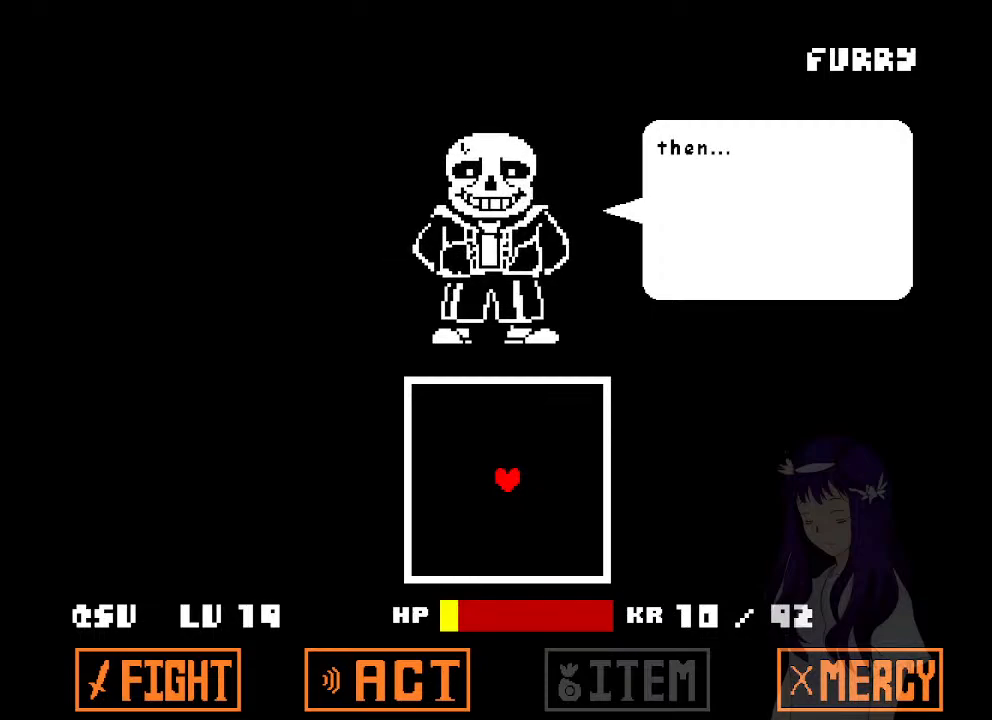
{"keys": [], "events": [[50, "x", "down"], [150, "x", "up"]]}
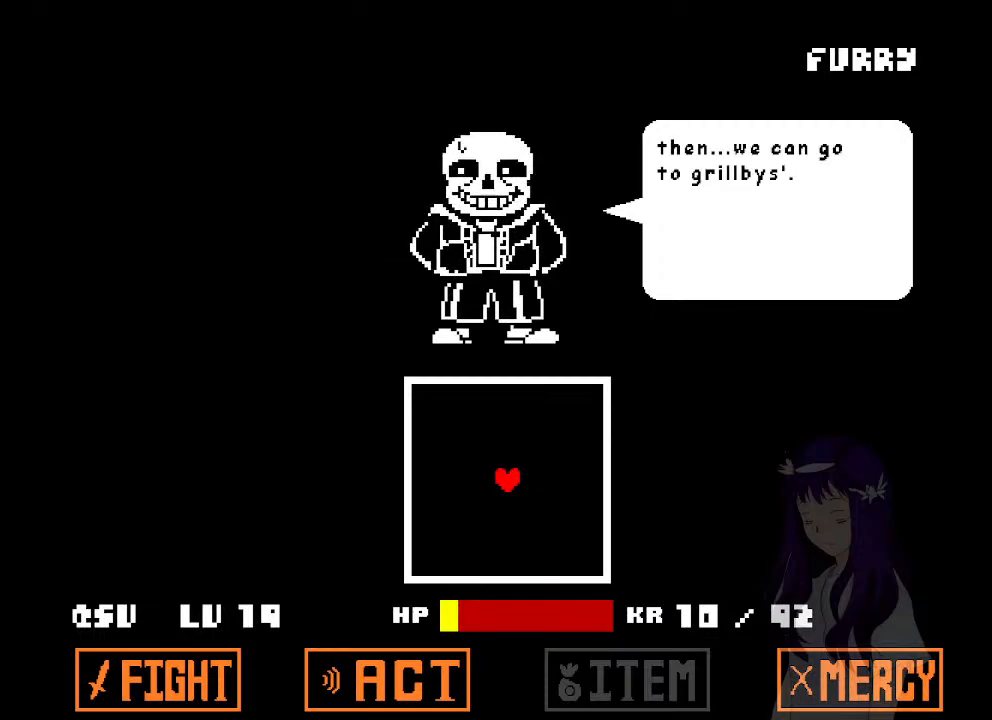
{"keys": [], "events": [[67, "z", "down"], [150, "z", "up"], [250, "x", "down"], [400, "x", "up"]]}
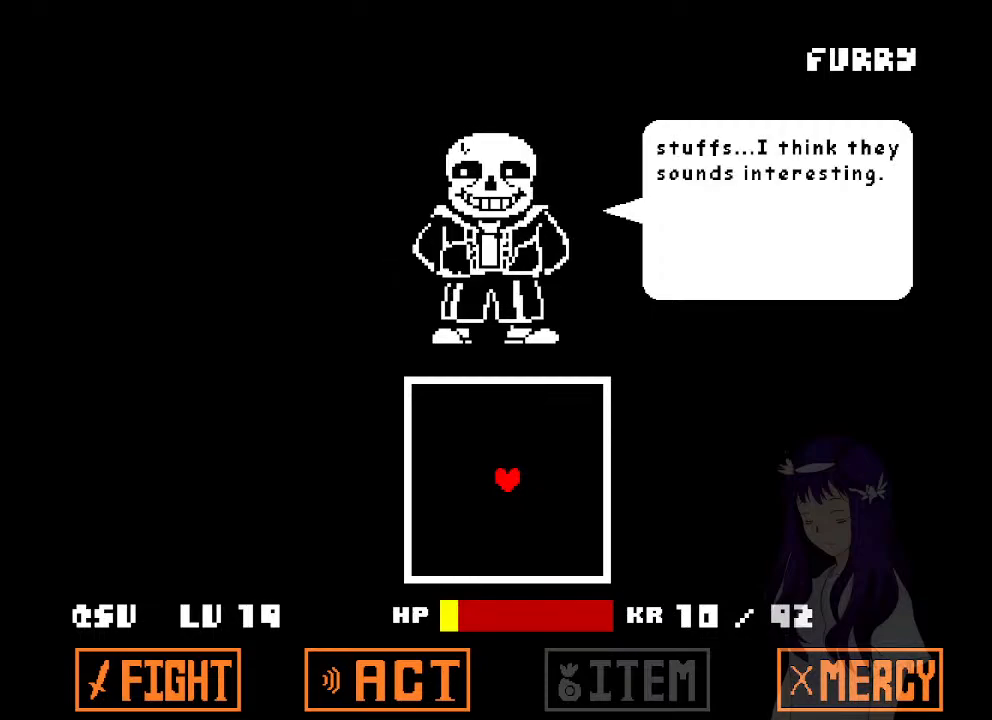
{"keys": [], "events": [[83, "z", "down"], [217, "z", "up"], [317, "x", "down"], [450, "x", "up"]]}
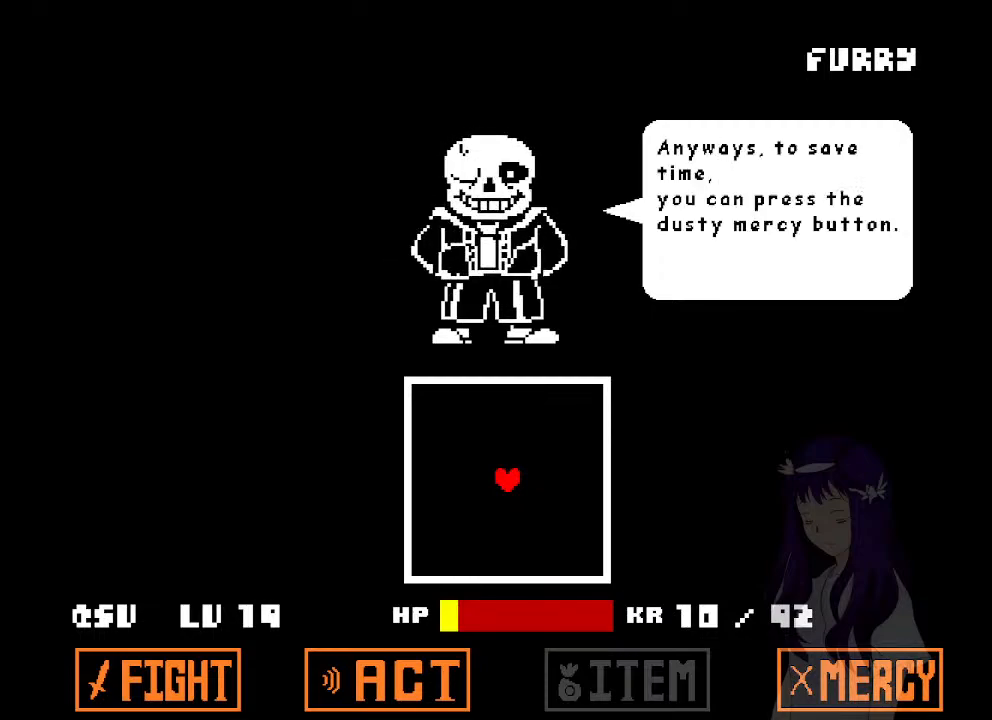
{"keys": ["x"], "events": [[100, "z", "down"], [150, "z", "up"], [467, "x", "down"]]}
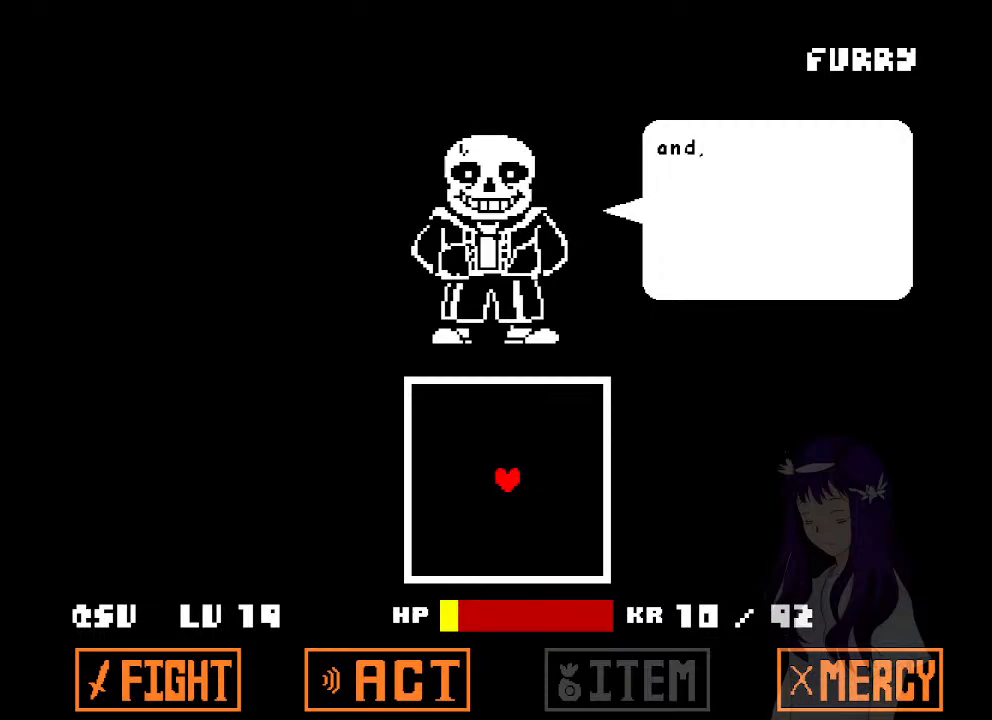
{"keys": [], "events": [[117, "x", "up"]]}
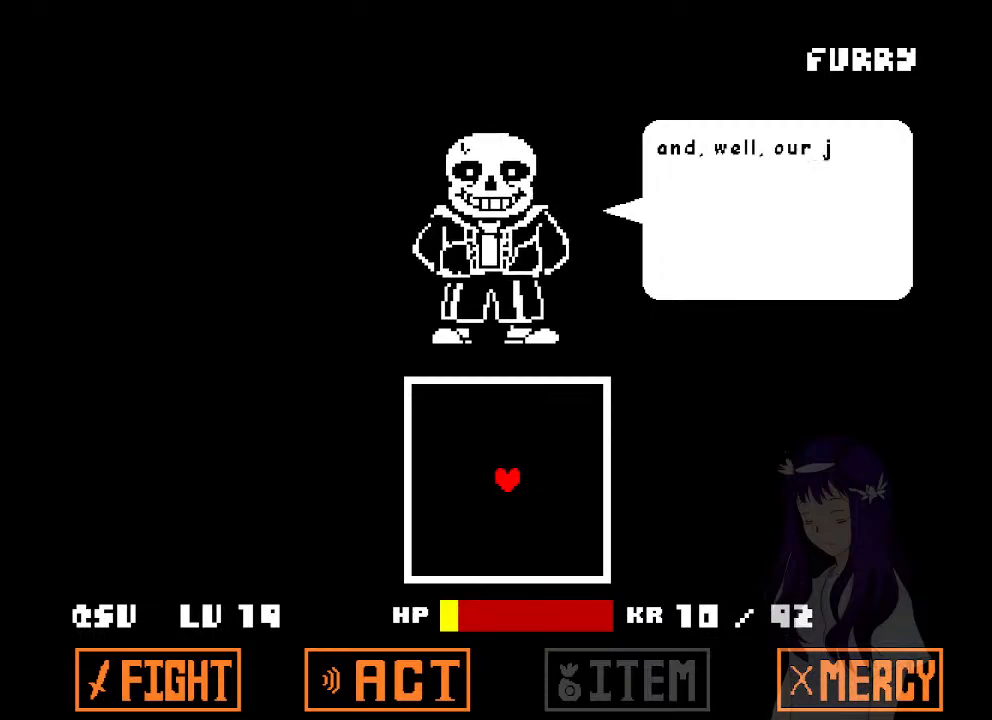
{"keys": [], "events": [[167, "x", "down"], [267, "x", "up"]]}
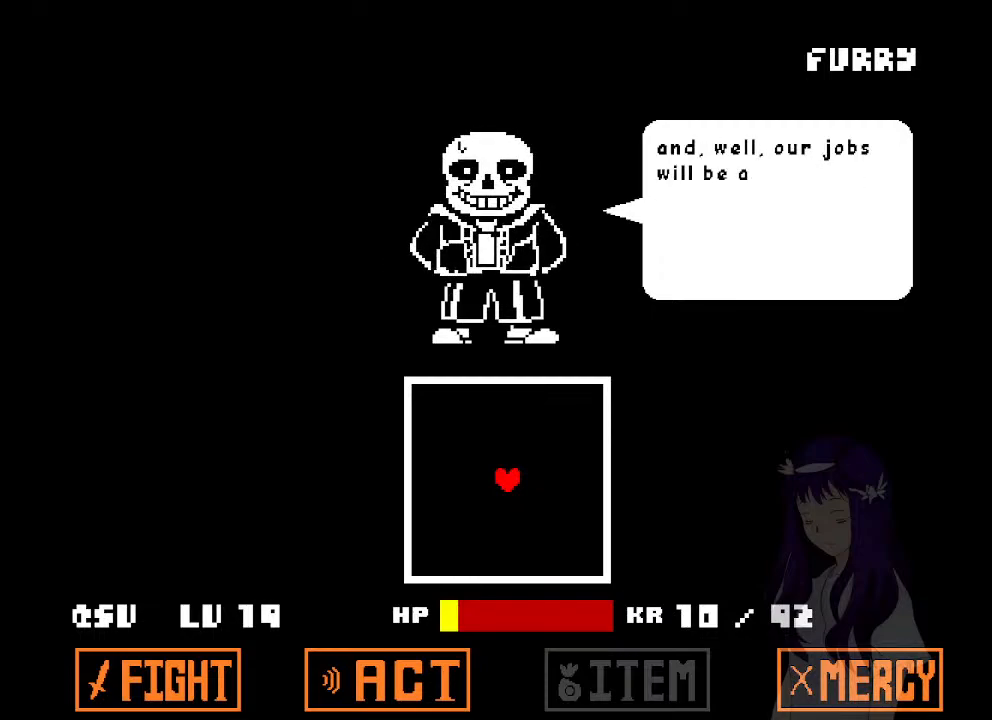
{"keys": [], "events": [[233, "z", "down"], [333, "z", "up"]]}